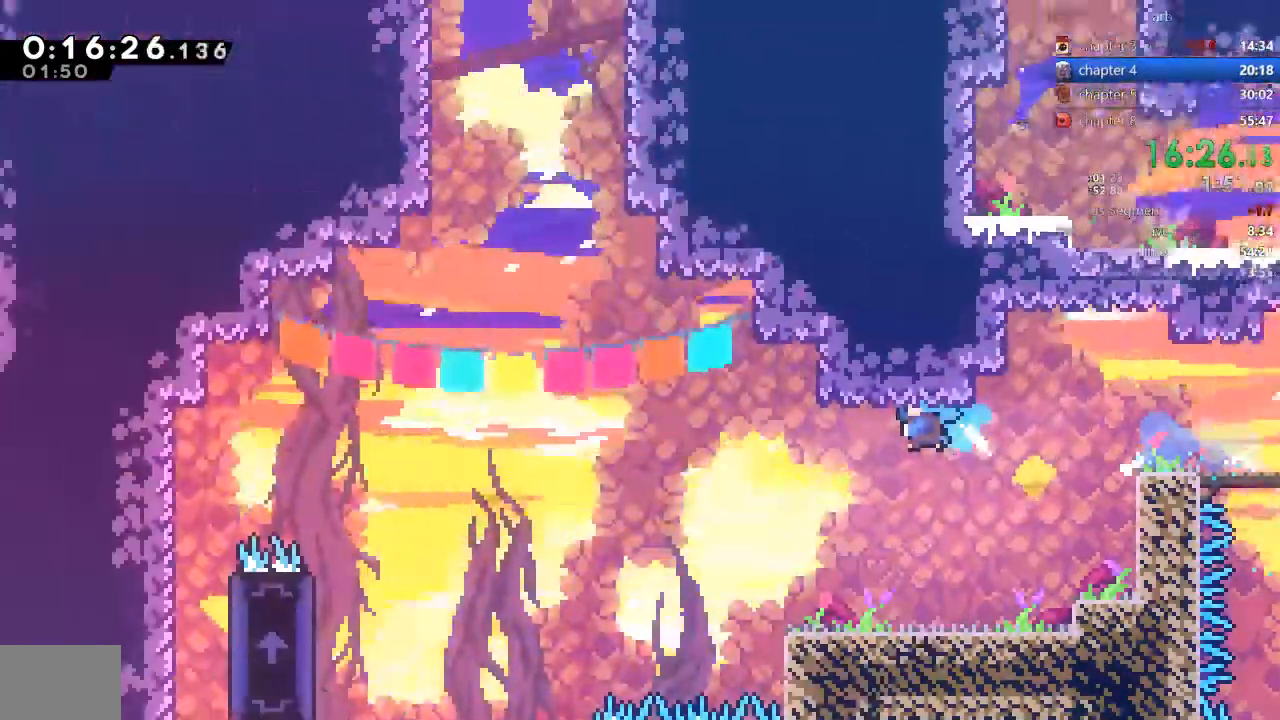
Gameplay with a controller (PlayStation layout); each line is a JSON object with the inputs held at the frame after it (dt_ms = milliseconds from this image to that frame). "events" lists button and stick changes between this image and that frame as [ms after this image, input, new state], when the widget could be followed in between. Not read: L3 R3 TRIANGLE.
{"dt_ms": 500, "buttons": ["DPAD_UP", "DPAD_LEFT"], "events": []}
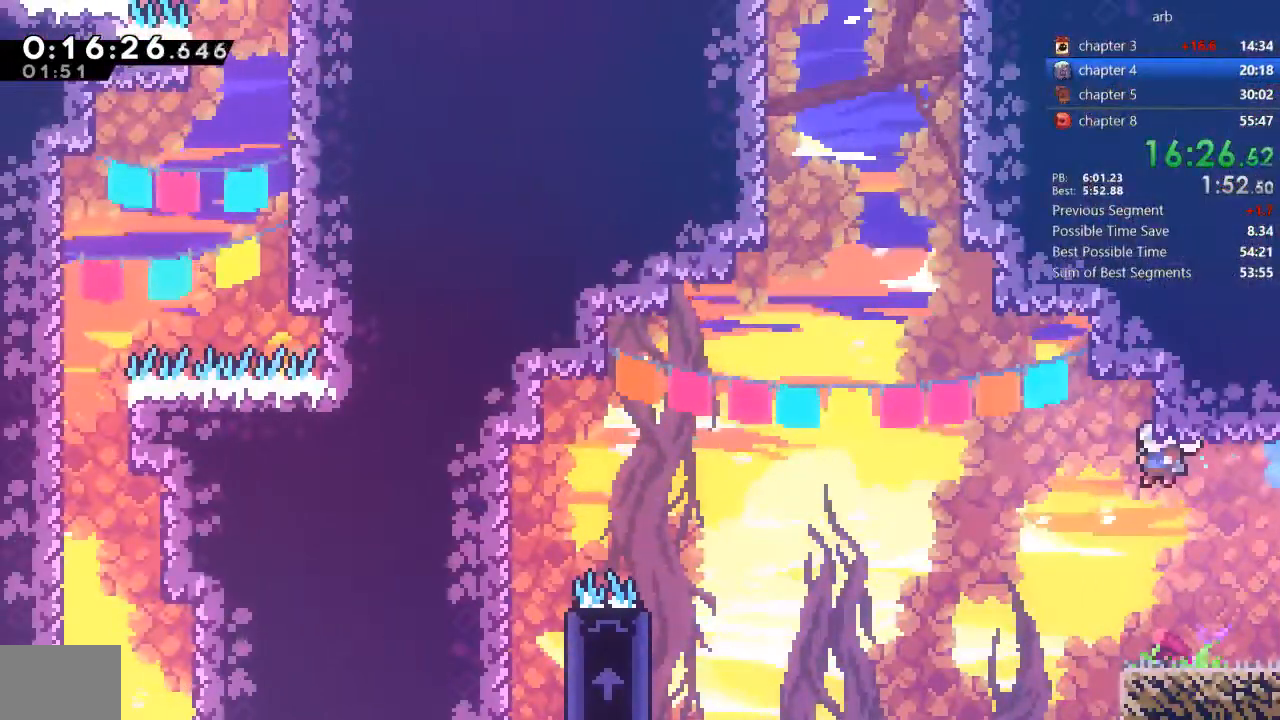
{"dt_ms": 1000, "buttons": ["DPAD_RIGHT"]}
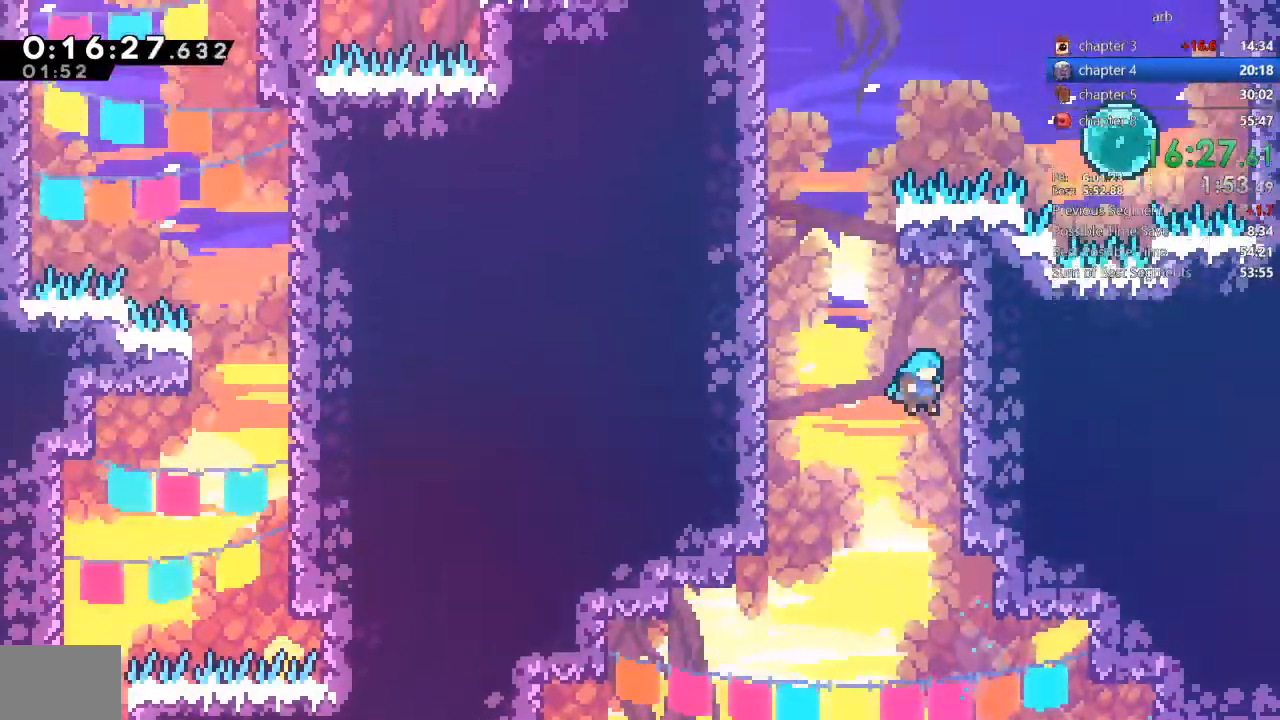
{"dt_ms": 500, "buttons": ["CROSS", "DPAD_RIGHT"]}
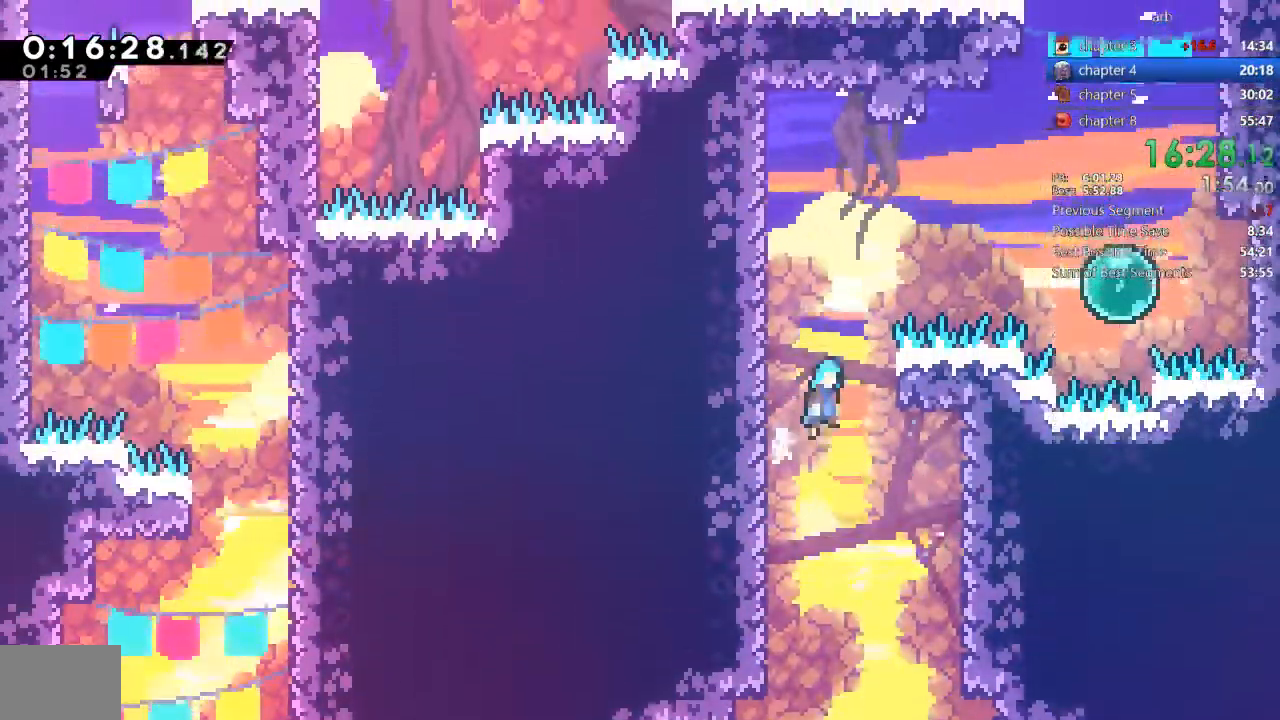
{"dt_ms": 1000, "buttons": ["CROSS", "R2", "DPAD_RIGHT"]}
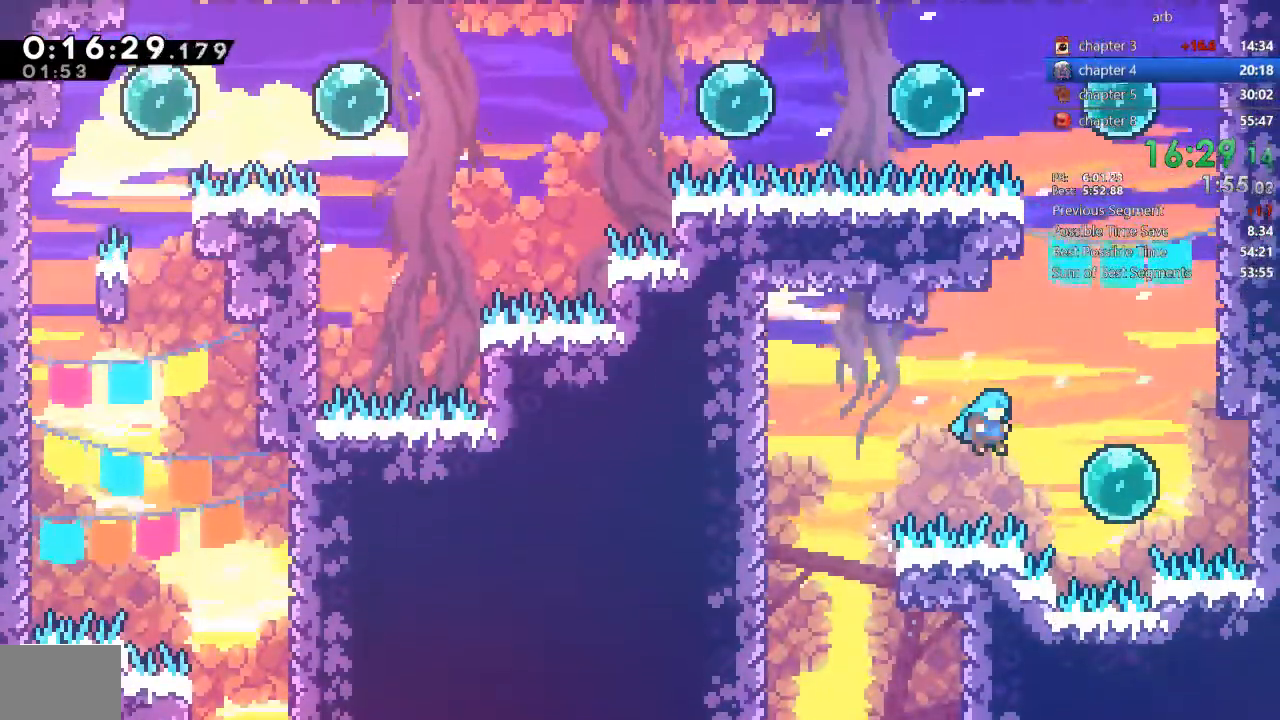
{"dt_ms": 500, "buttons": ["SQUARE", "DPAD_UP"]}
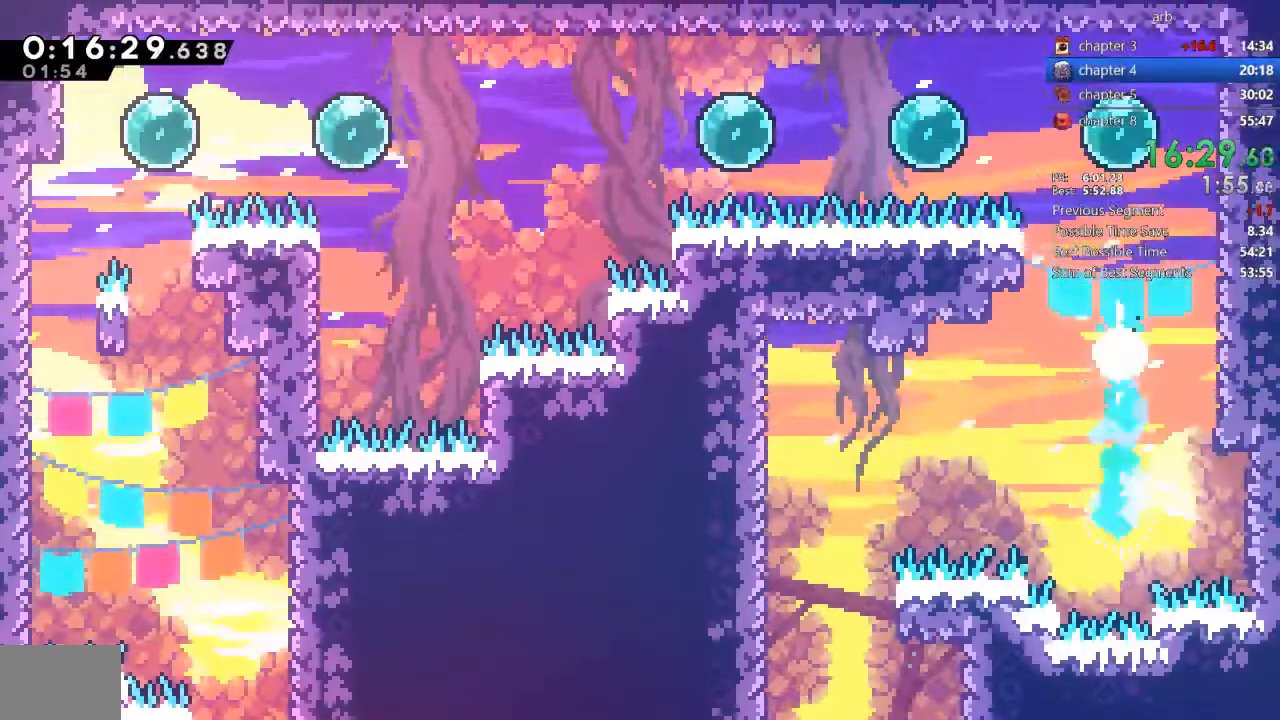
{"dt_ms": 500, "buttons": ["SQUARE", "DPAD_LEFT"], "events": [[167, "SQUARE", "up"], [200, "DPAD_LEFT", "down"], [200, "DPAD_UP", "up"], [233, "SQUARE", "down"], [400, "SQUARE", "up"], [500, "SQUARE", "down"]]}
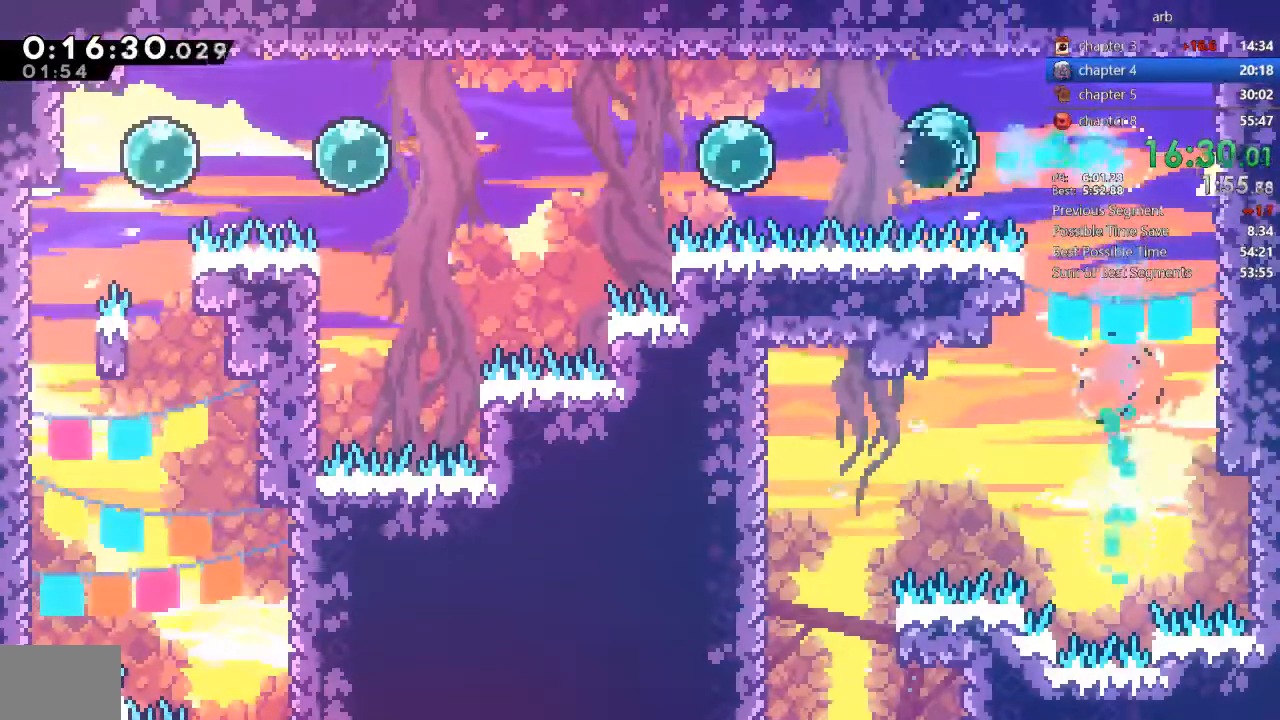
{"dt_ms": 500, "buttons": ["DPAD_LEFT"], "events": [[167, "SQUARE", "up"], [267, "SQUARE", "down"], [400, "SQUARE", "up"]]}
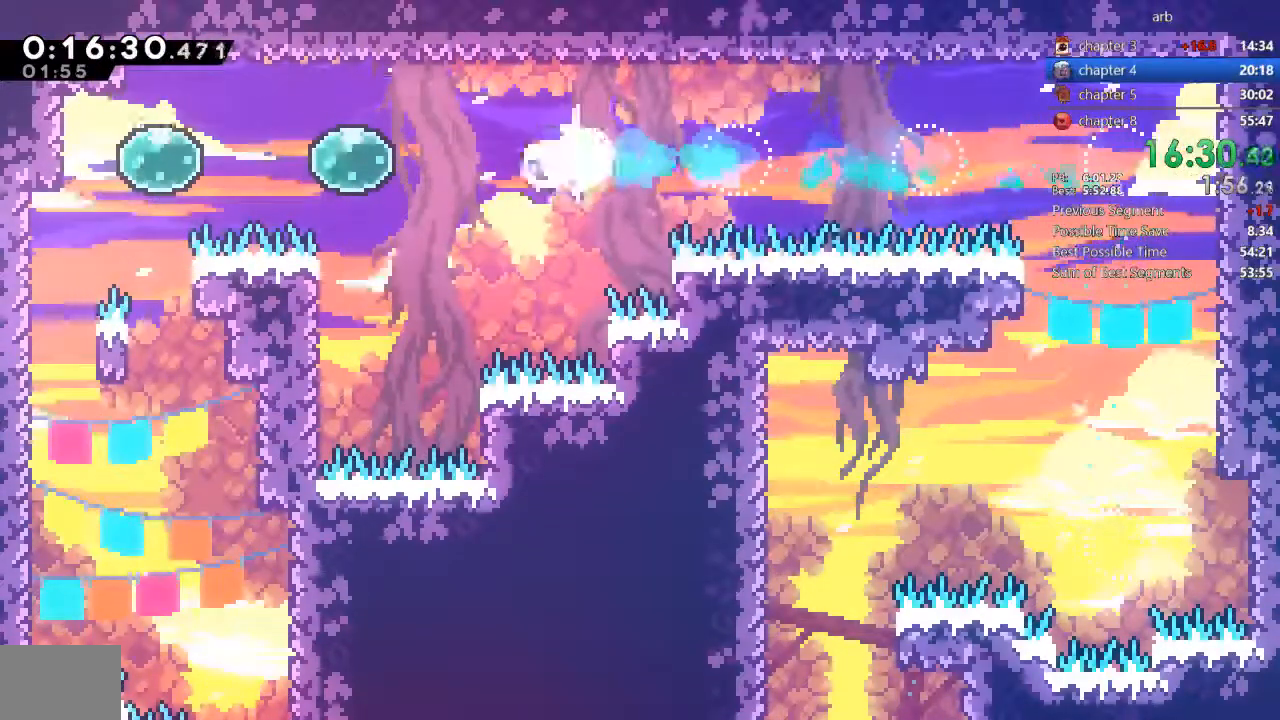
{"dt_ms": 1000, "buttons": ["DPAD_DOWN", "DPAD_RIGHT"]}
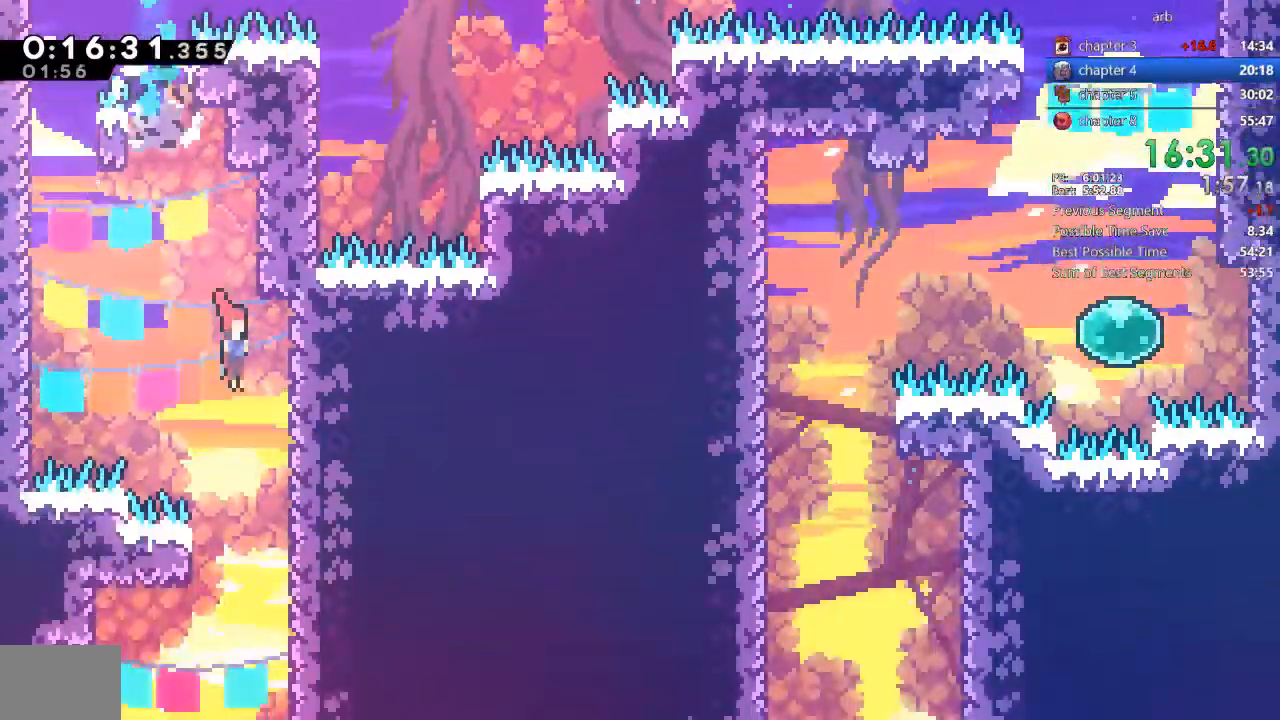
{"dt_ms": 500, "buttons": ["DPAD_DOWN", "DPAD_LEFT"], "events": [[67, "DPAD_RIGHT", "up"], [133, "DPAD_LEFT", "down"], [333, "SQUARE", "down"], [500, "SQUARE", "up"]]}
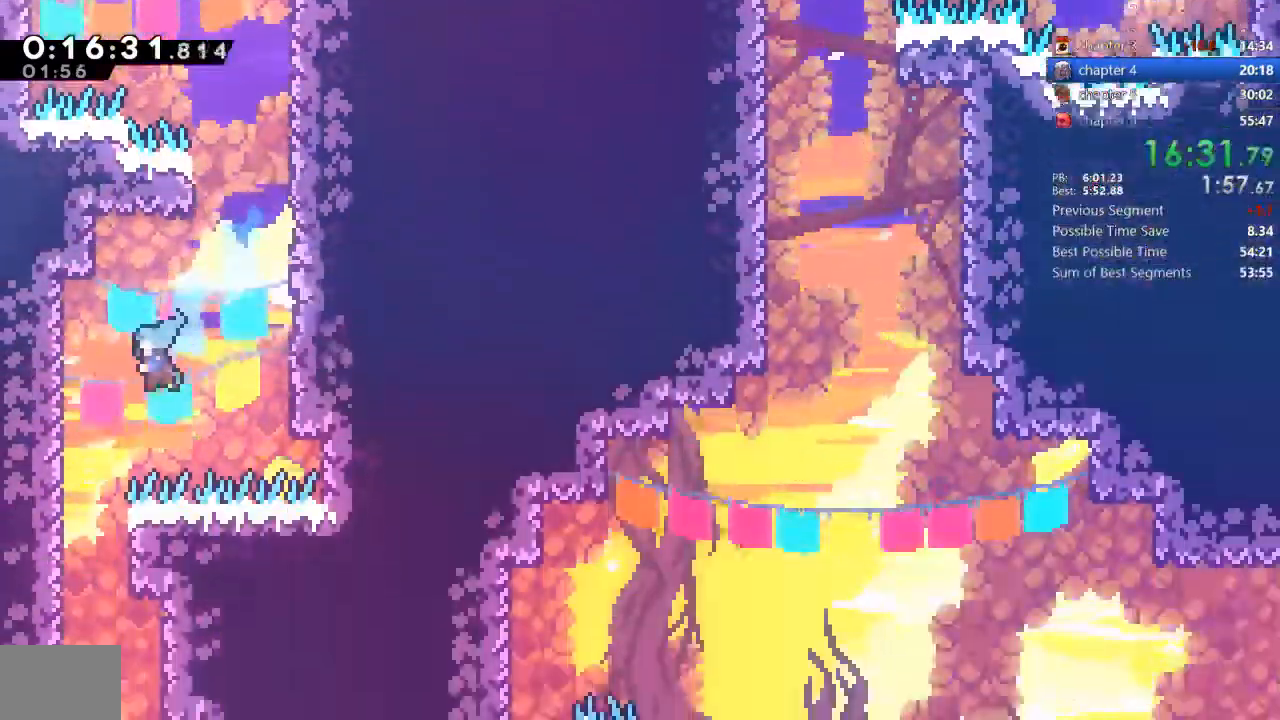
{"dt_ms": 500, "buttons": ["DPAD_DOWN", "DPAD_RIGHT"], "events": [[167, "DPAD_LEFT", "up"], [200, "DPAD_RIGHT", "down"]]}
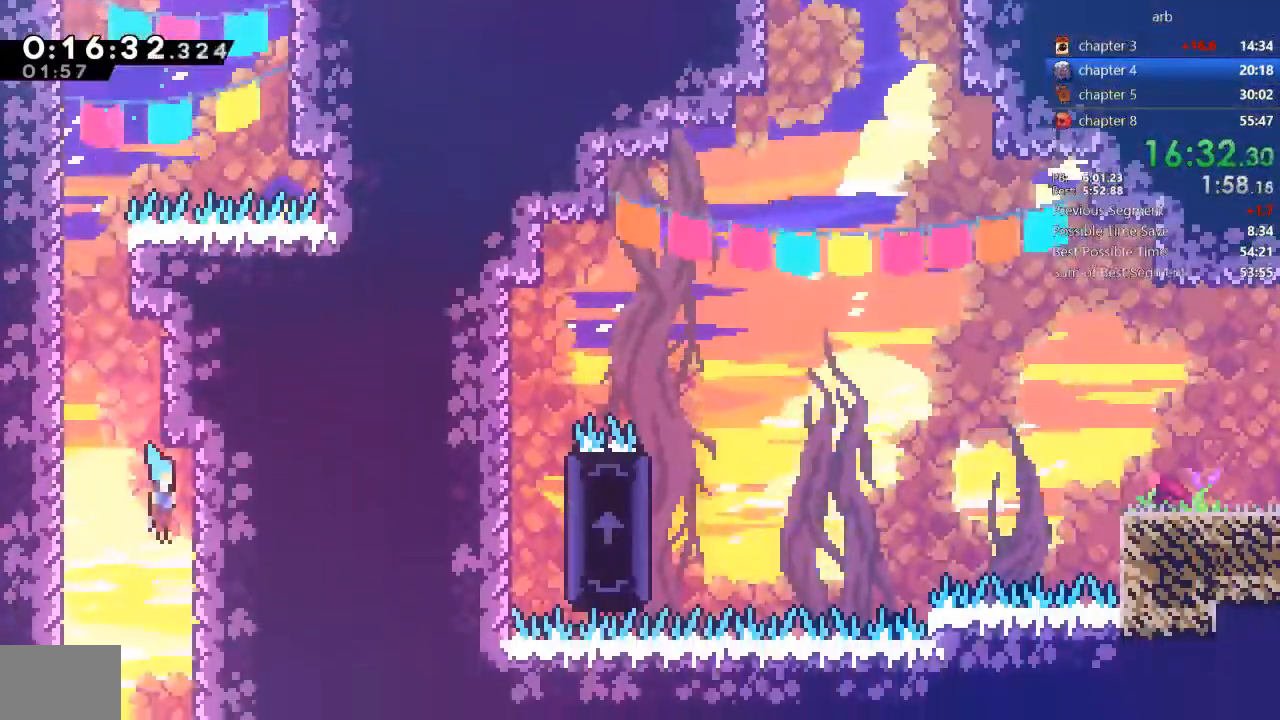
{"dt_ms": 500, "buttons": ["DPAD_DOWN", "DPAD_RIGHT"], "events": []}
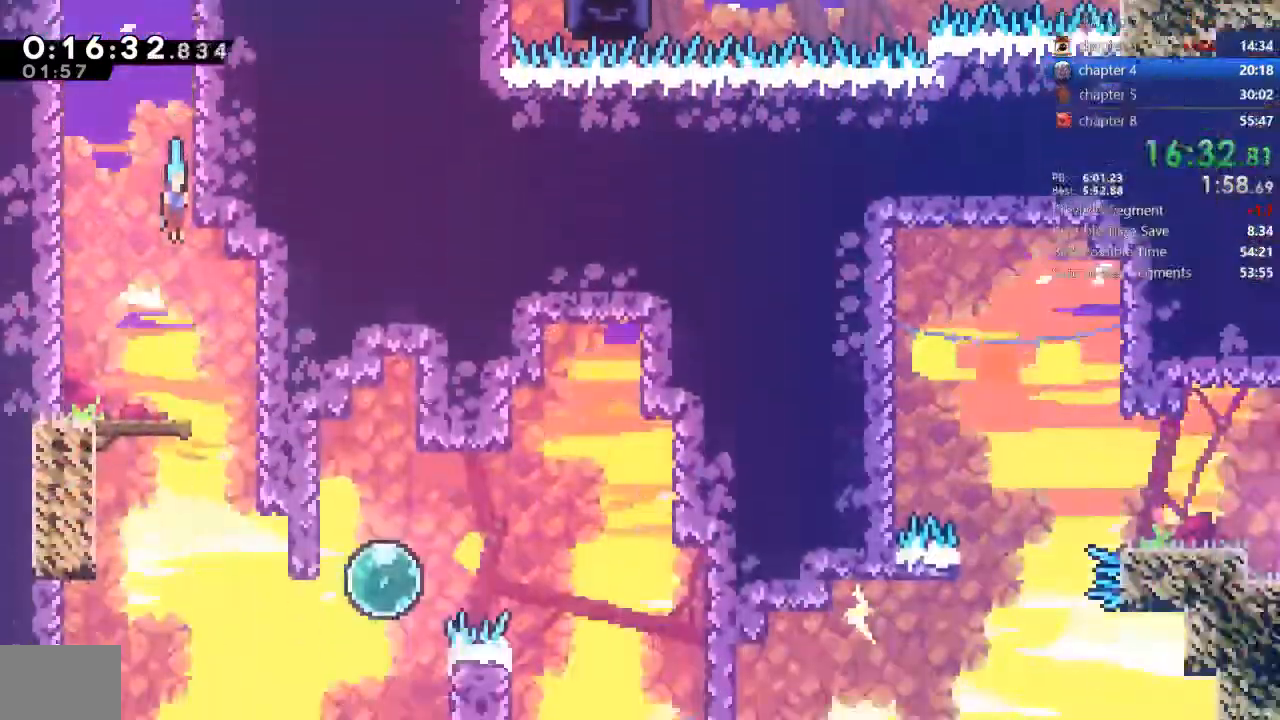
{"dt_ms": 500, "buttons": ["DPAD_DOWN", "DPAD_RIGHT"], "events": []}
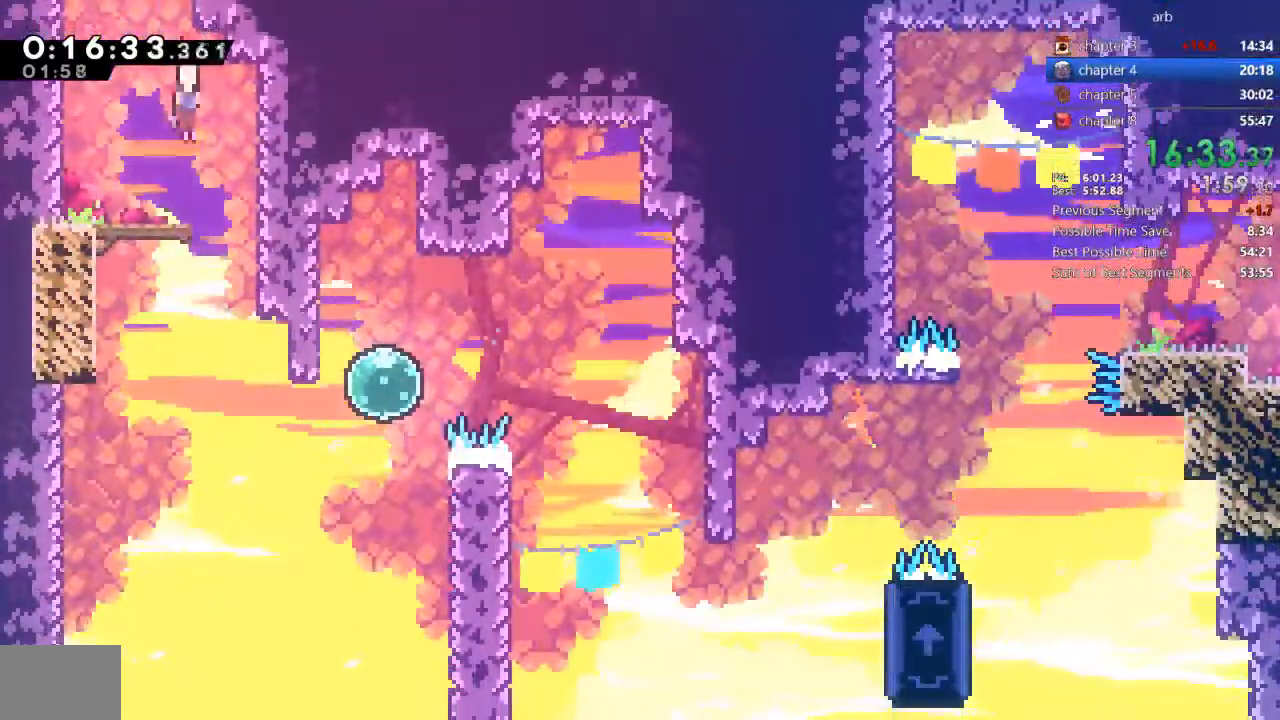
{"dt_ms": 500, "buttons": ["SQUARE", "DPAD_RIGHT"], "events": [[333, "DPAD_DOWN", "up"], [333, "SQUARE", "down"]]}
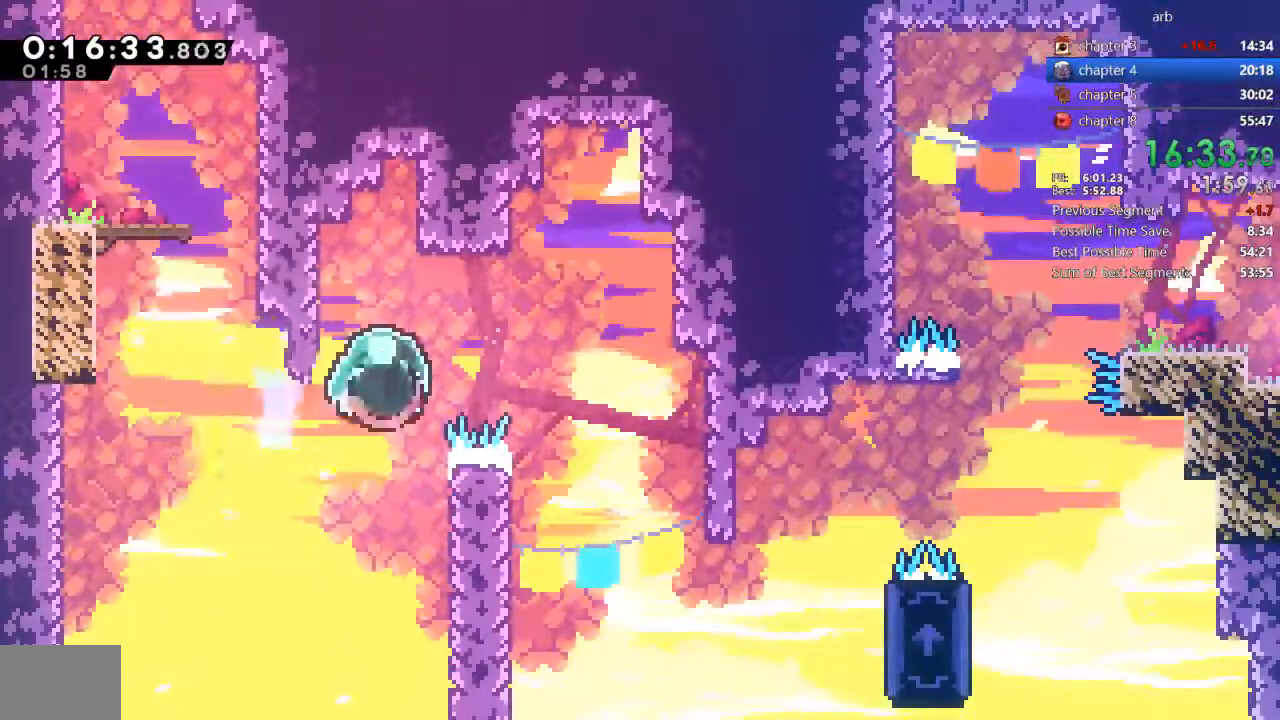
{"dt_ms": 500, "buttons": ["DPAD_DOWN", "DPAD_RIGHT"], "events": [[100, "SQUARE", "up"], [167, "DPAD_DOWN", "down"], [333, "DPAD_RIGHT", "up"], [500, "DPAD_RIGHT", "down"]]}
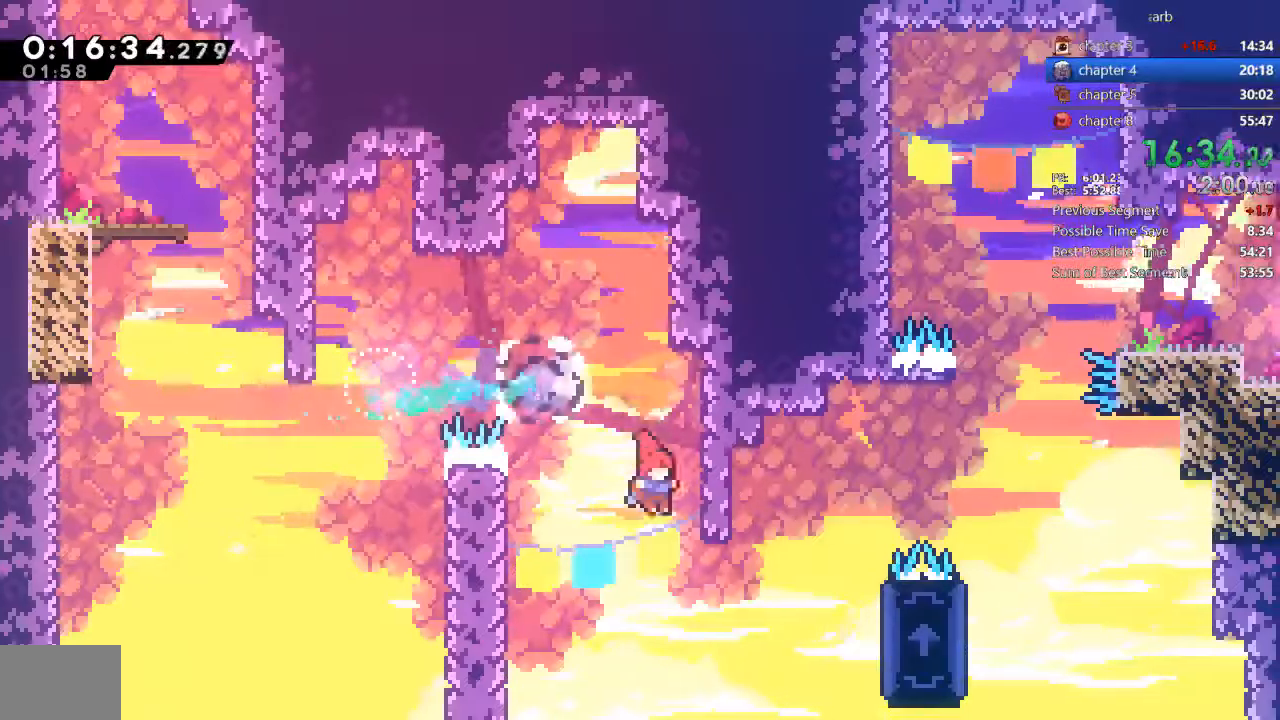
{"dt_ms": 500, "buttons": ["CROSS", "R2", "DPAD_RIGHT"], "events": [[33, "DPAD_DOWN", "up"], [167, "SQUARE", "down"], [333, "SQUARE", "up"], [433, "R2", "down"], [467, "CROSS", "down"]]}
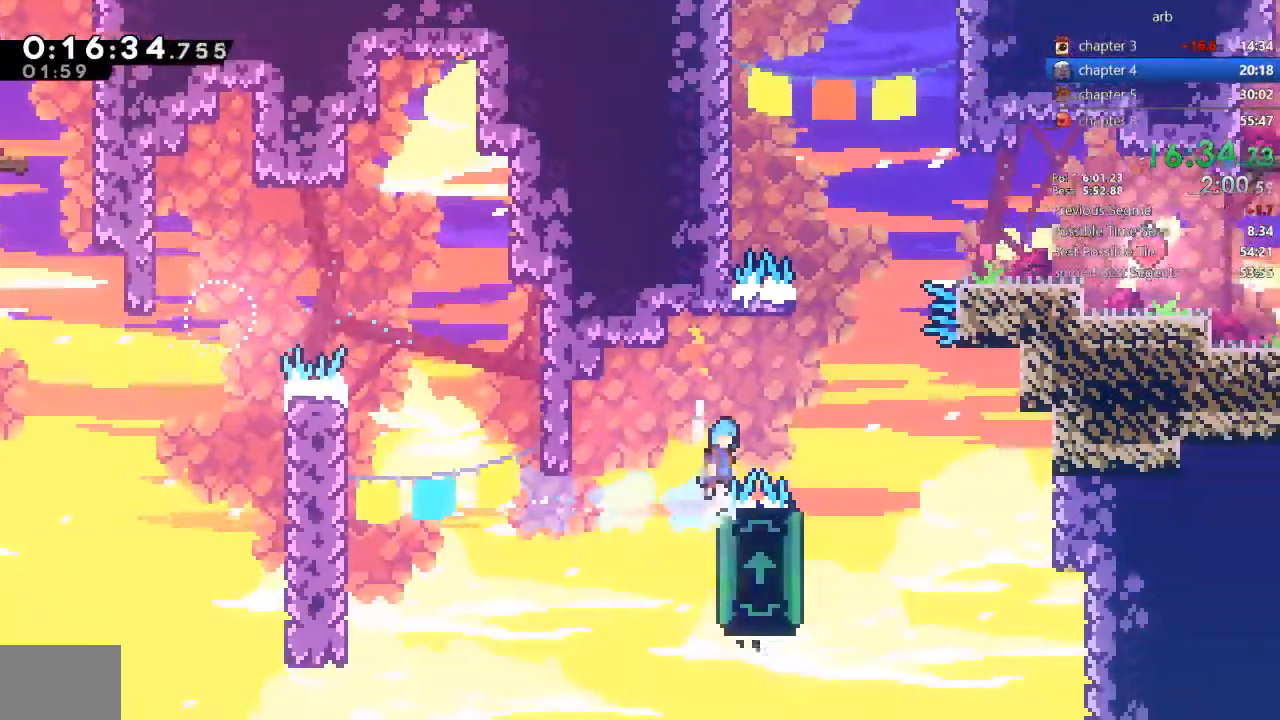
{"dt_ms": 500, "buttons": ["R2", "DPAD_LEFT"], "events": [[233, "CROSS", "up"], [267, "DPAD_RIGHT", "up"], [300, "DPAD_LEFT", "down"]]}
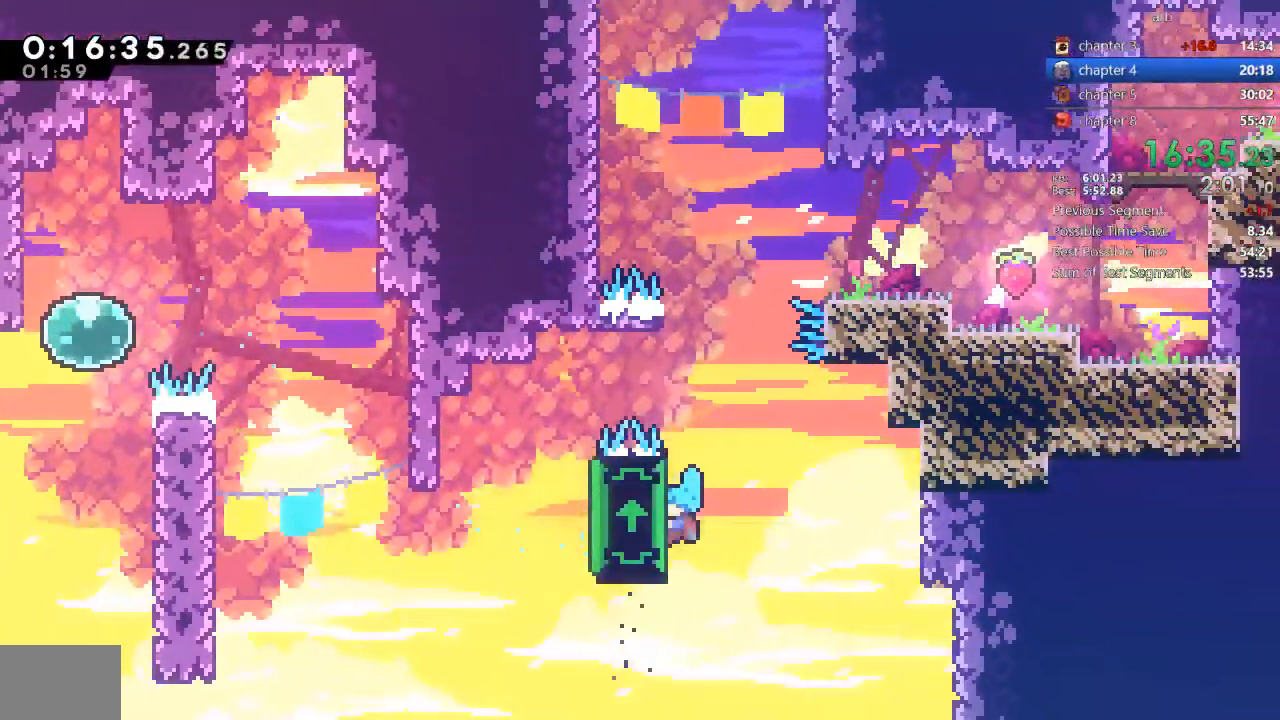
{"dt_ms": 500, "buttons": ["CROSS", "R2", "DPAD_RIGHT"]}
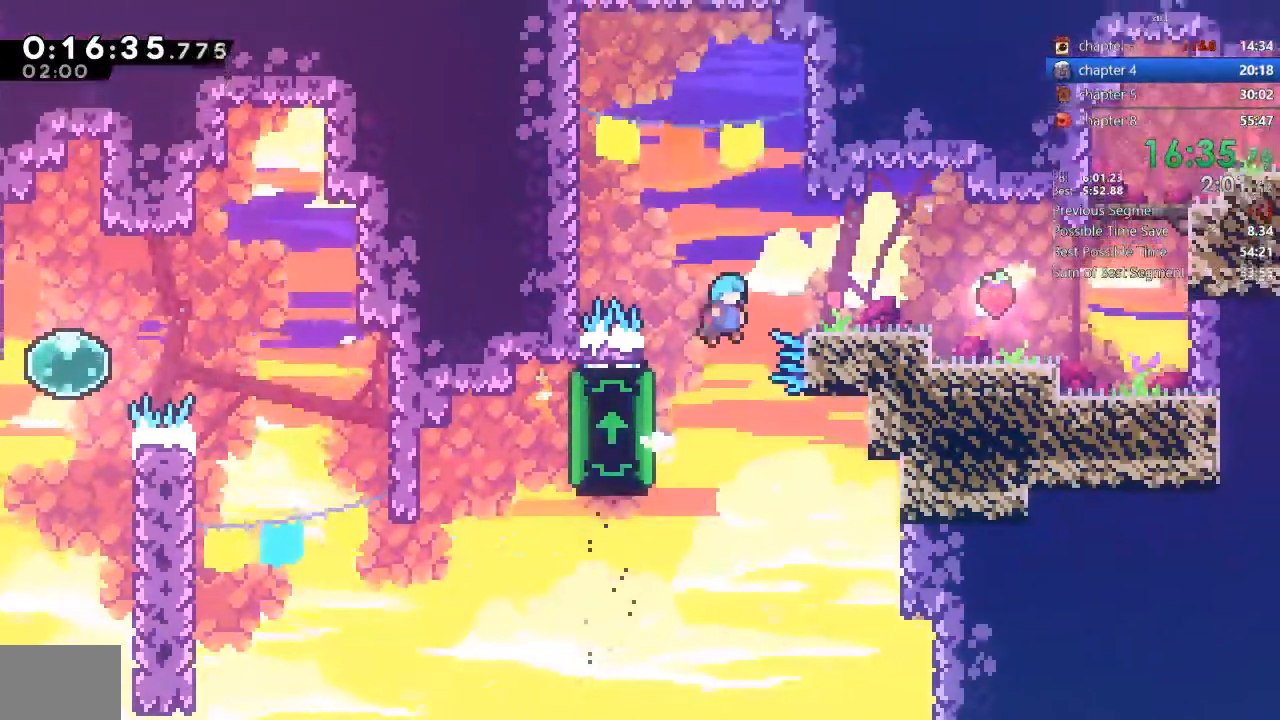
{"dt_ms": 500, "buttons": ["SQUARE", "DPAD_RIGHT"]}
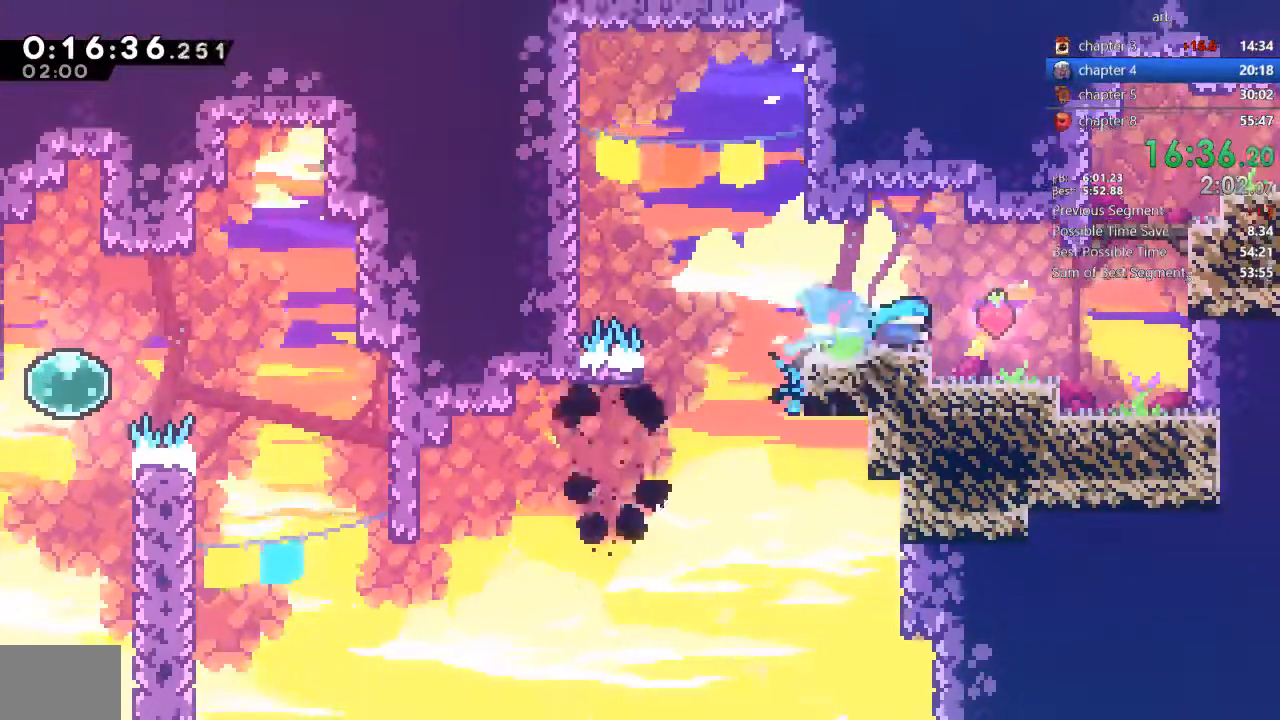
{"dt_ms": 500, "buttons": ["CROSS", "R2", "DPAD_RIGHT"], "events": [[33, "SQUARE", "up"], [100, "CROSS", "down"], [200, "CROSS", "up"], [200, "DPAD_UP", "down"], [233, "SQUARE", "down"], [333, "SQUARE", "up"], [367, "R2", "down"], [400, "CROSS", "down"], [467, "DPAD_UP", "up"]]}
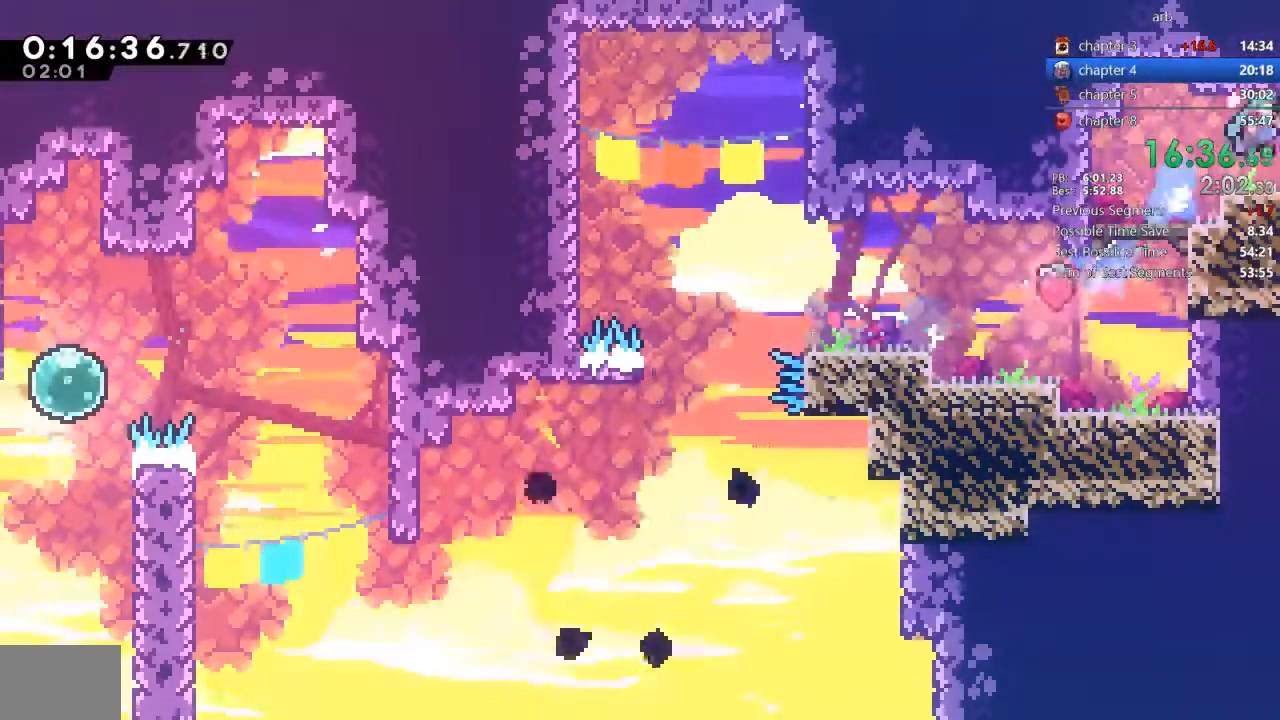
{"dt_ms": 500, "buttons": ["DPAD_DOWN", "DPAD_RIGHT"]}
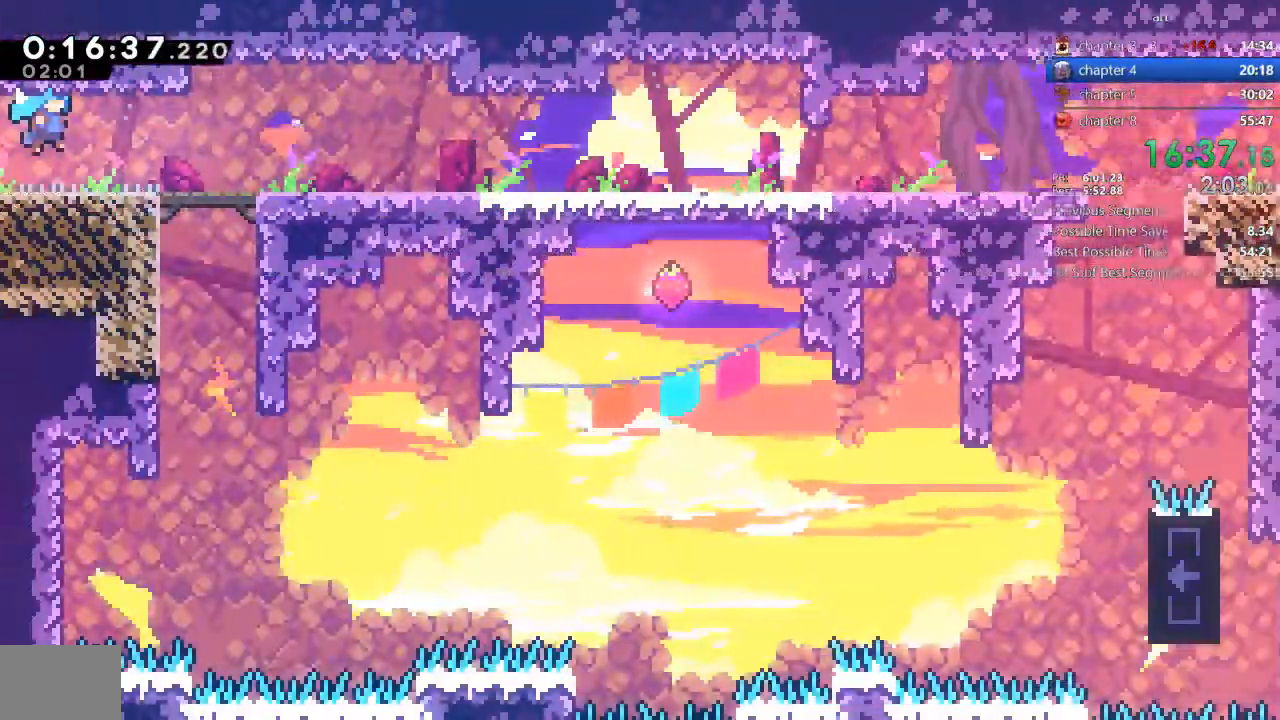
{"dt_ms": 500, "buttons": ["SQUARE", "R1", "DPAD_DOWN", "DPAD_RIGHT"], "events": [[467, "R1", "down"], [467, "SQUARE", "down"]]}
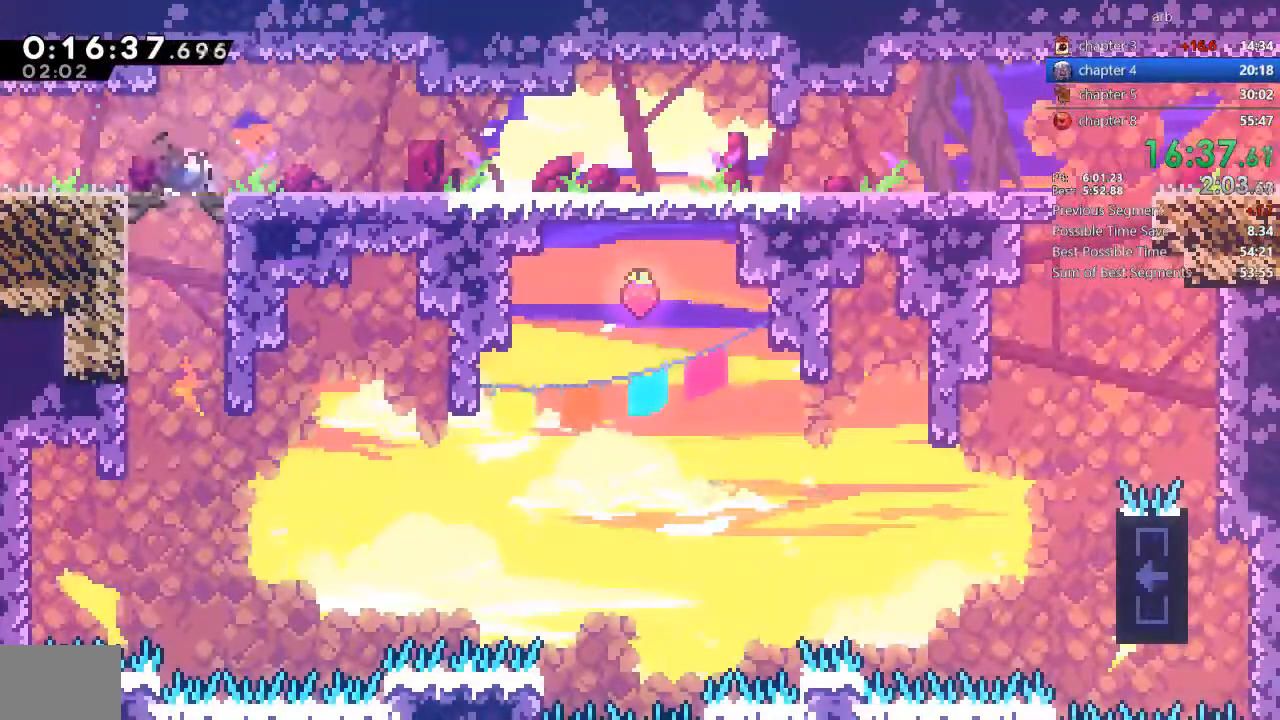
{"dt_ms": 500, "buttons": ["SQUARE", "R1", "DPAD_DOWN", "DPAD_RIGHT"], "events": [[67, "R1", "up"], [67, "SQUARE", "up"], [200, "R1", "down"], [200, "SQUARE", "down"], [300, "R1", "up"], [333, "SQUARE", "up"], [433, "R1", "down"], [433, "SQUARE", "down"]]}
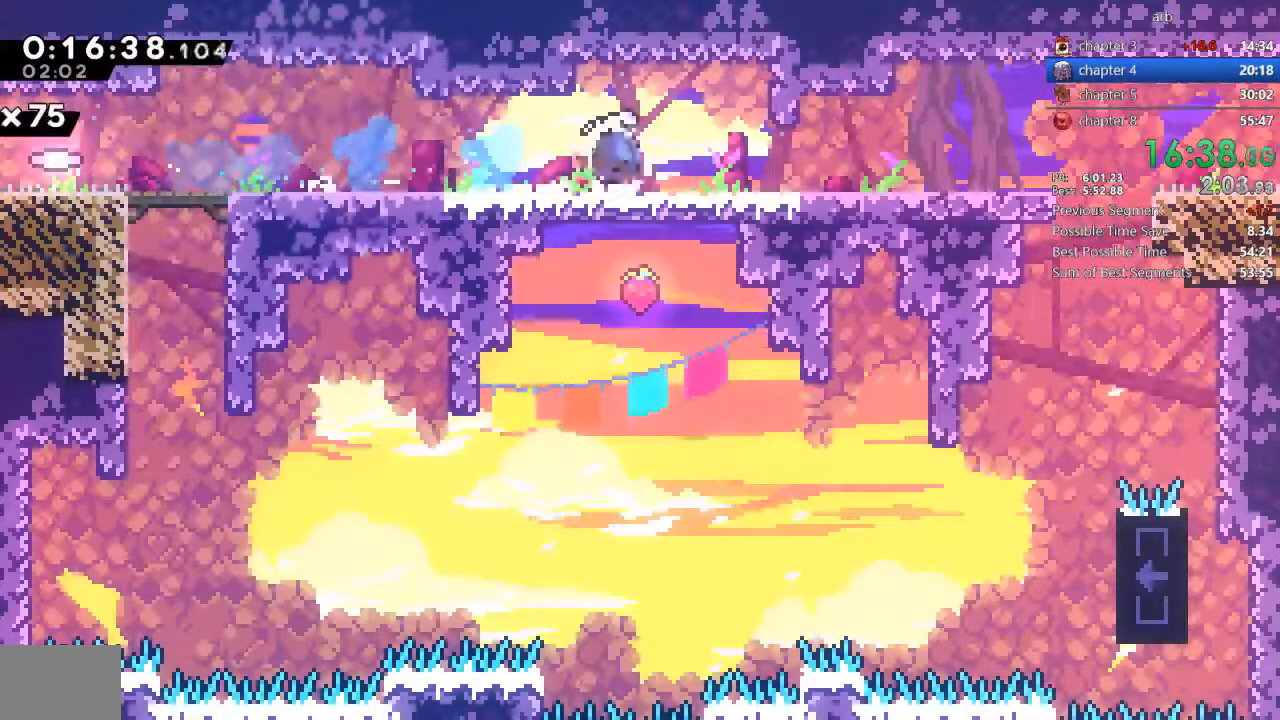
{"dt_ms": 500, "buttons": [], "events": [[67, "R1", "up"], [67, "SQUARE", "up"], [133, "R1", "down"], [133, "SQUARE", "down"], [233, "DPAD_DOWN", "up"], [233, "R1", "up"], [233, "SQUARE", "up"], [467, "DPAD_RIGHT", "up"]]}
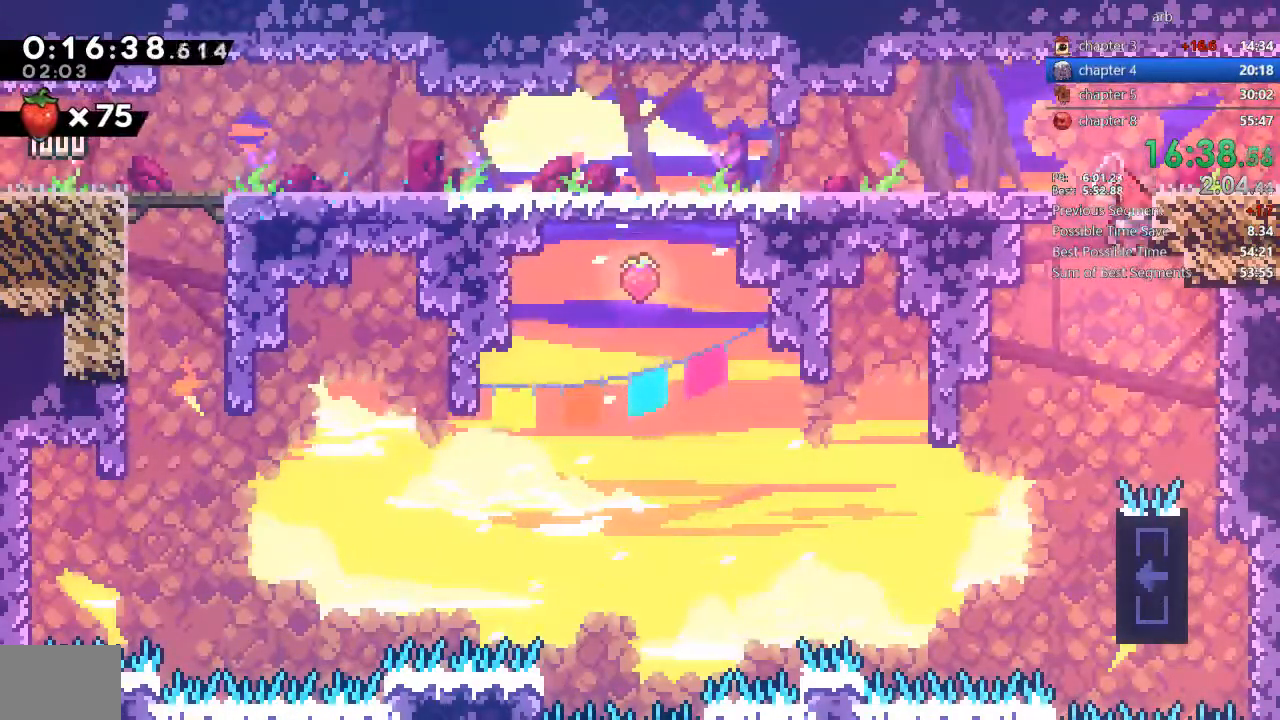
{"dt_ms": 500, "buttons": ["R2", "DPAD_RIGHT"], "events": [[67, "DPAD_LEFT", "down"], [267, "DPAD_LEFT", "up"], [333, "DPAD_RIGHT", "down"], [500, "R2", "down"]]}
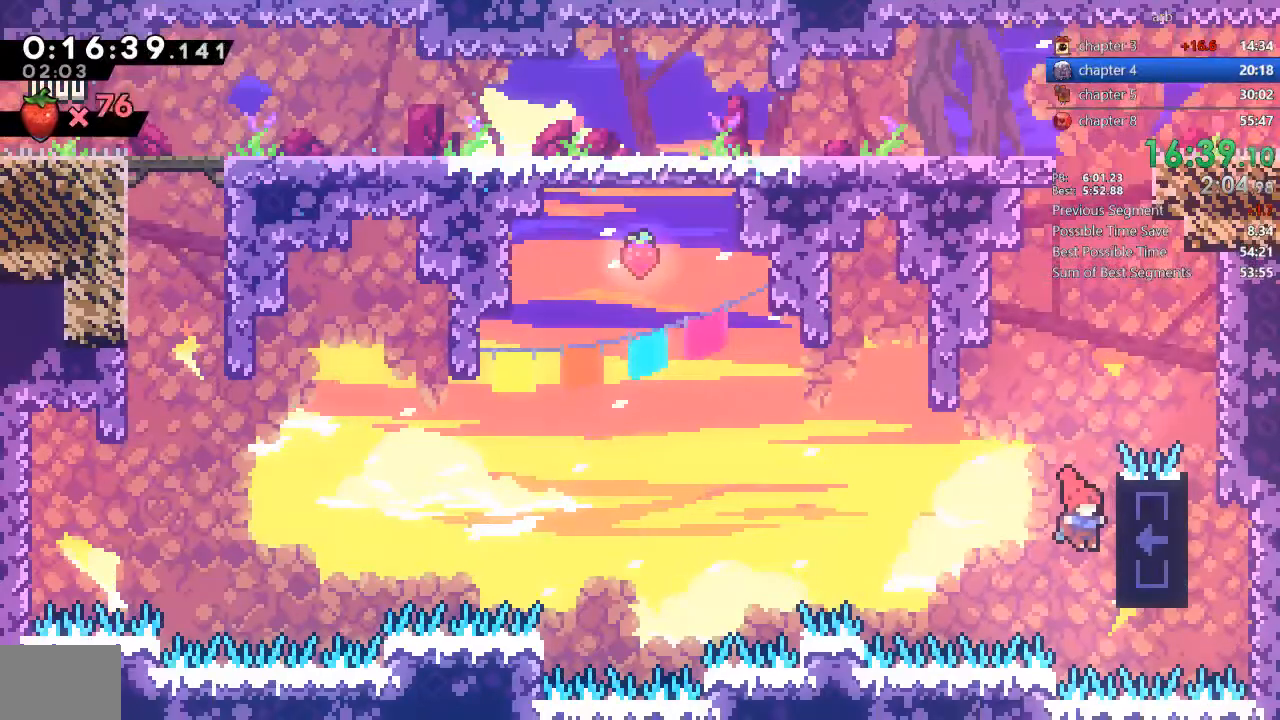
{"dt_ms": 500, "buttons": ["R2", "DPAD_UP"], "events": [[100, "DPAD_UP", "down"], [133, "DPAD_RIGHT", "up"]]}